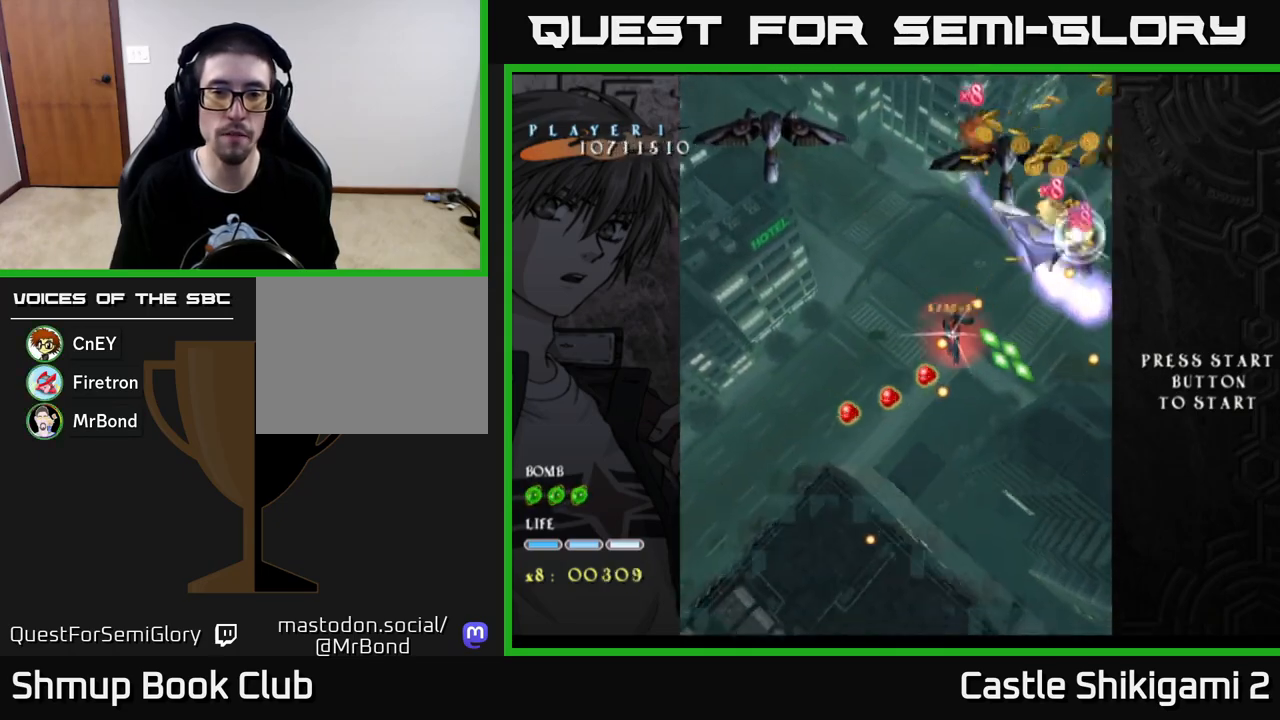
Gameplay with a controller (Xbox layout); each line is a JSON object with the inputs held at the frame after it. "events" lists button and stick changes between this image and that frame as [ms after this image, input, new state], when the widget could be followed in between.
{"buttons": ["X"], "left_stick": "center", "right_stick": "center", "events": [[17, "DPAD_RIGHT", "up"], [67, "DPAD_LEFT", "down"], [383, "DPAD_DOWN", "down"], [433, "DPAD_LEFT", "up"], [500, "DPAD_DOWN", "up"]]}
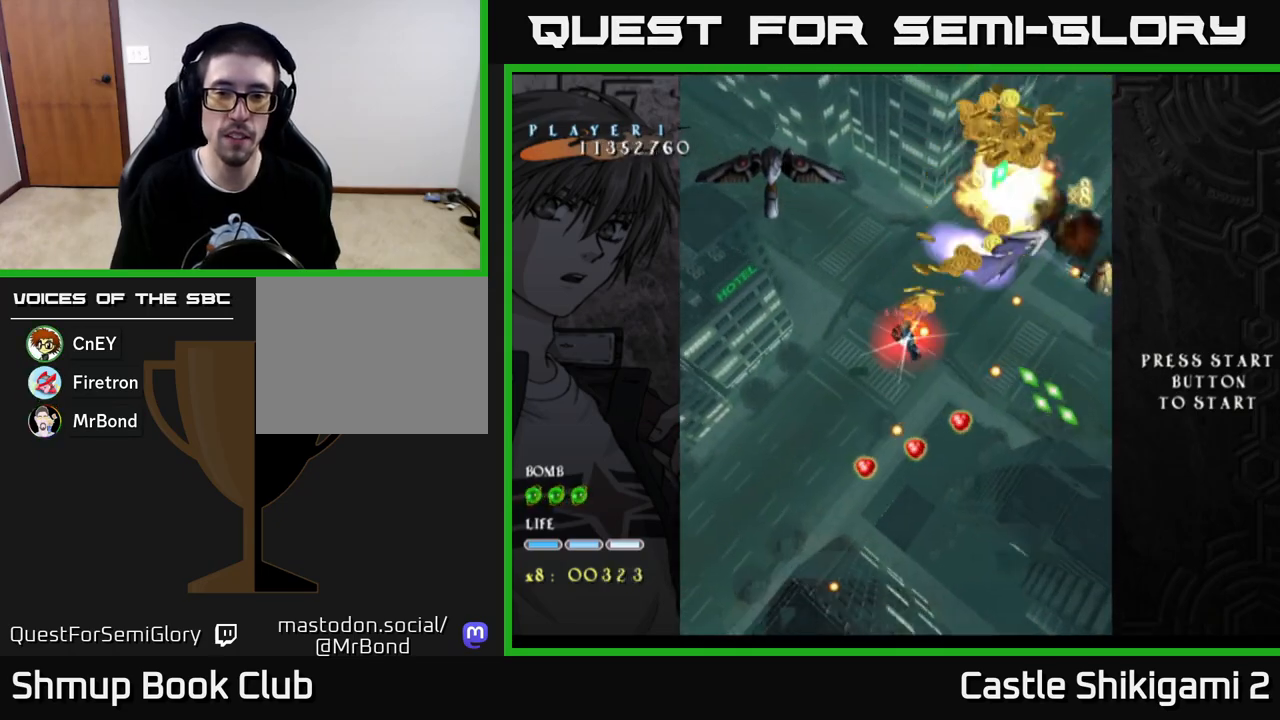
{"buttons": ["X", "DPAD_LEFT"], "left_stick": "center", "right_stick": "center", "events": [[17, "DPAD_LEFT", "down"], [150, "DPAD_DOWN", "down"], [183, "DPAD_LEFT", "up"], [250, "DPAD_DOWN", "up"], [250, "DPAD_LEFT", "down"], [383, "DPAD_DOWN", "down"], [483, "DPAD_DOWN", "up"]]}
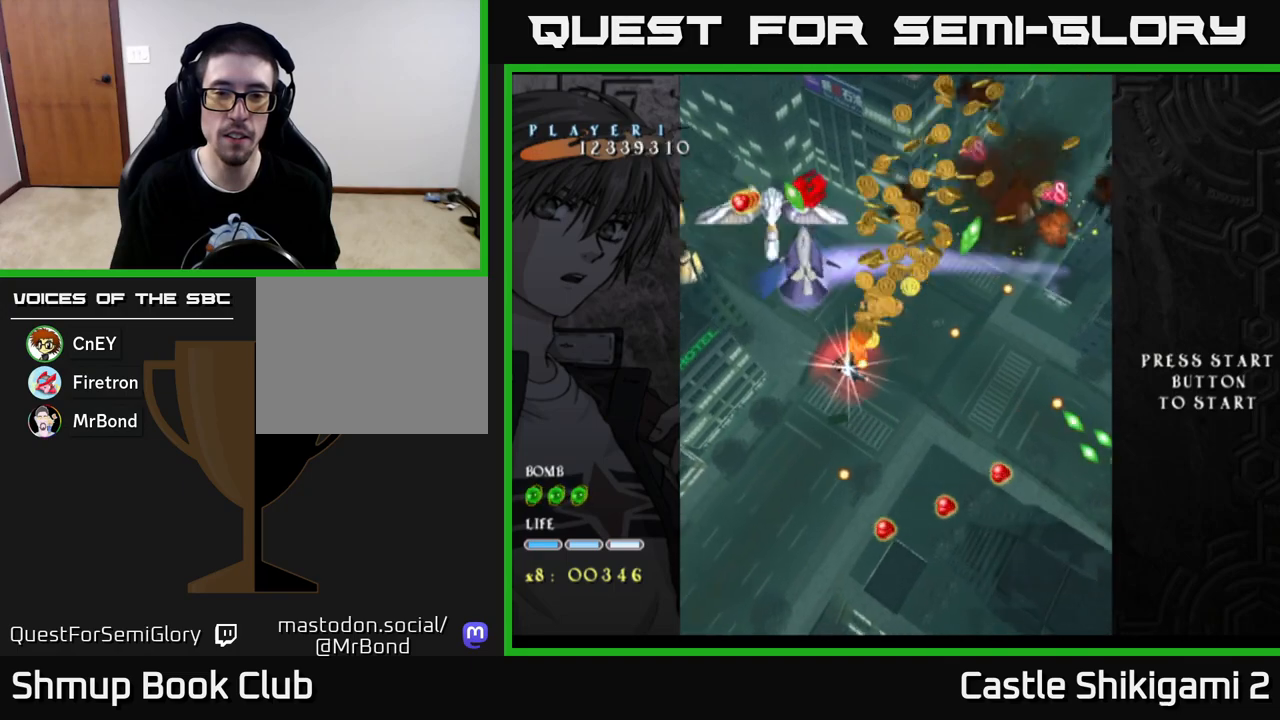
{"buttons": ["X", "DPAD_LEFT"], "left_stick": "center", "right_stick": "center", "events": [[83, "DPAD_DOWN", "down"], [167, "DPAD_DOWN", "up"], [267, "DPAD_DOWN", "down"], [417, "DPAD_DOWN", "up"]]}
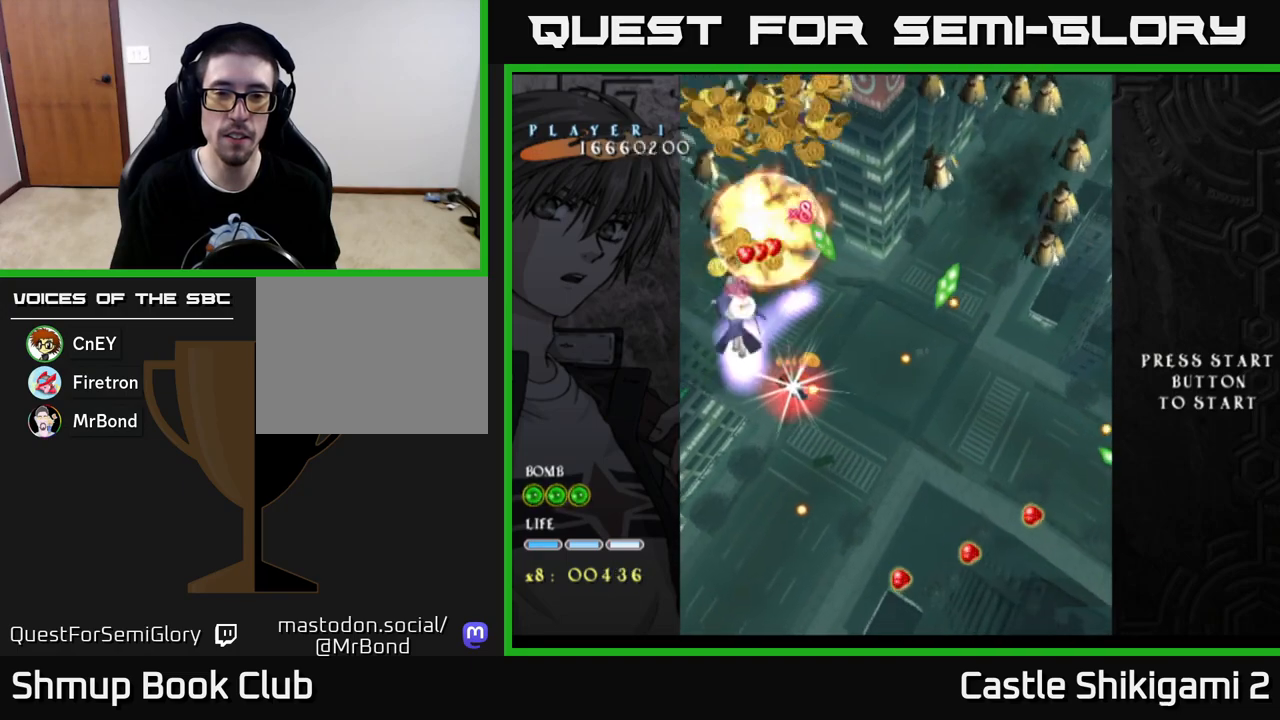
{"buttons": ["X", "DPAD_DOWN"], "left_stick": "center", "right_stick": "center", "events": [[33, "DPAD_DOWN", "down"], [150, "DPAD_DOWN", "up"], [250, "DPAD_DOWN", "down"], [317, "DPAD_DOWN", "up"], [467, "DPAD_DOWN", "down"], [467, "DPAD_LEFT", "up"]]}
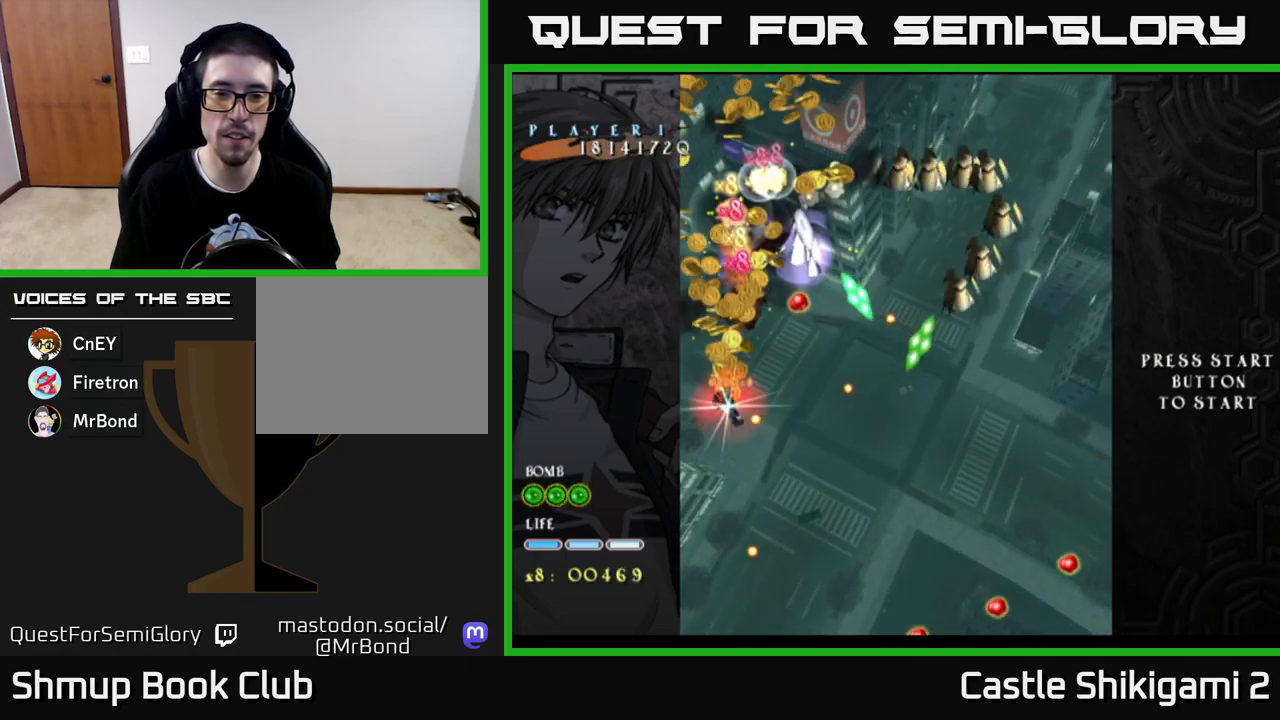
{"buttons": ["X", "DPAD_UP", "DPAD_LEFT"], "left_stick": "center", "right_stick": "center", "events": [[17, "DPAD_RIGHT", "down"], [33, "DPAD_DOWN", "up"], [133, "DPAD_UP", "down"], [200, "DPAD_UP", "up"], [350, "DPAD_RIGHT", "up"], [383, "DPAD_UP", "down"], [467, "DPAD_LEFT", "down"]]}
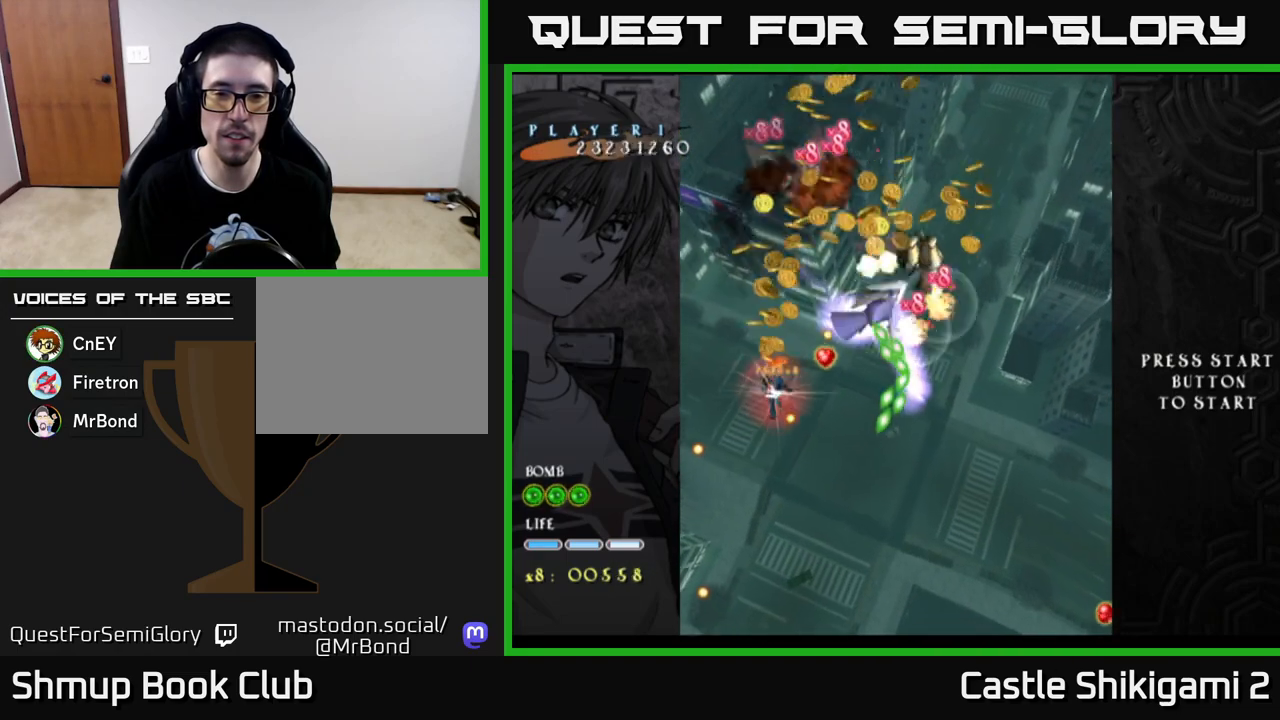
{"buttons": ["X", "DPAD_LEFT"], "left_stick": "center", "right_stick": "center", "events": [[50, "DPAD_LEFT", "up"], [50, "DPAD_UP", "up"], [100, "DPAD_RIGHT", "down"], [117, "DPAD_RIGHT", "up"], [133, "DPAD_UP", "down"], [350, "DPAD_LEFT", "down"], [450, "DPAD_UP", "up"]]}
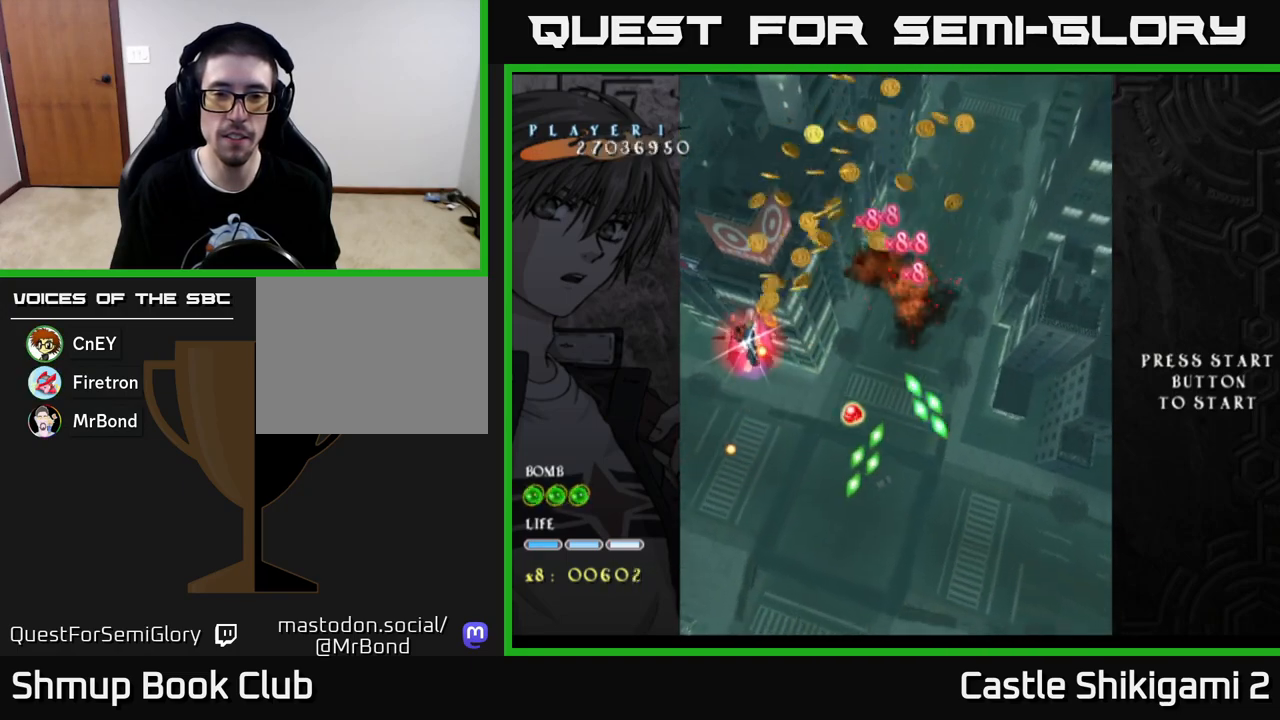
{"buttons": ["X", "DPAD_DOWN", "DPAD_RIGHT"], "left_stick": "center", "right_stick": "center", "events": [[400, "DPAD_DOWN", "down"], [400, "DPAD_LEFT", "up"], [450, "DPAD_RIGHT", "down"]]}
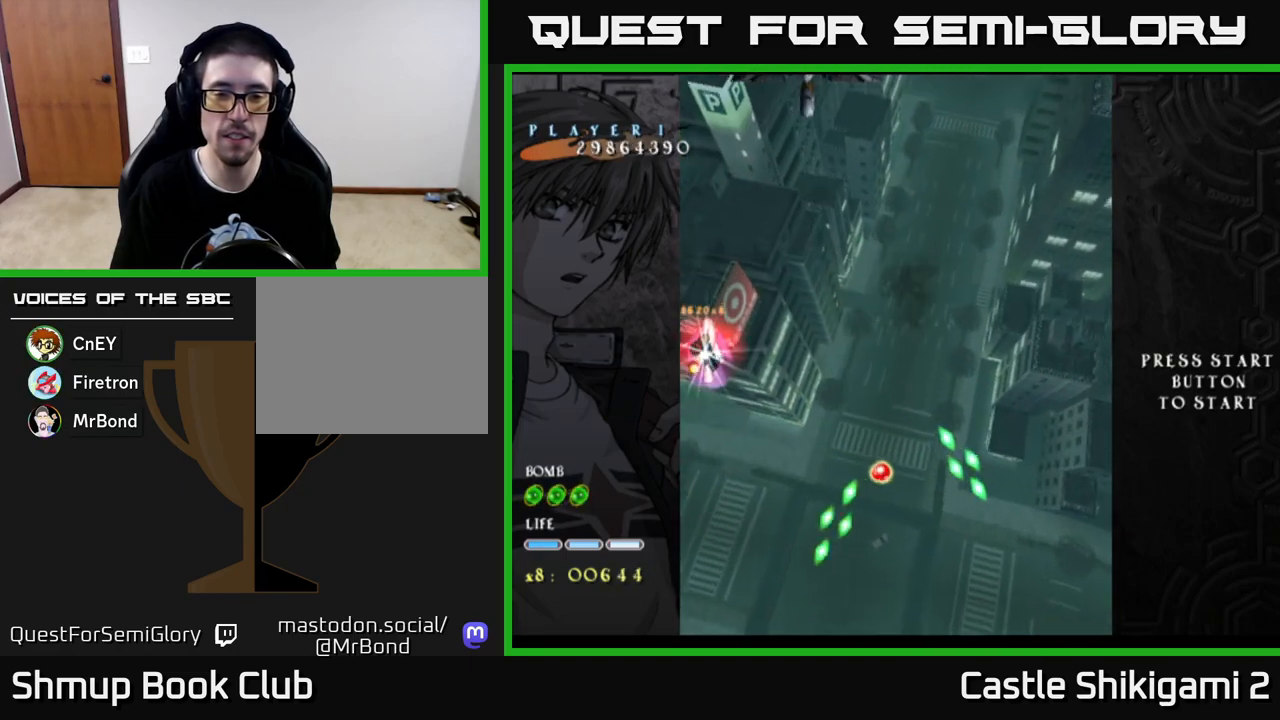
{"buttons": ["X", "DPAD_UP", "DPAD_RIGHT"], "left_stick": "center", "right_stick": "center", "events": [[17, "DPAD_DOWN", "up"], [383, "DPAD_RIGHT", "up"], [383, "DPAD_UP", "down"], [467, "DPAD_RIGHT", "down"]]}
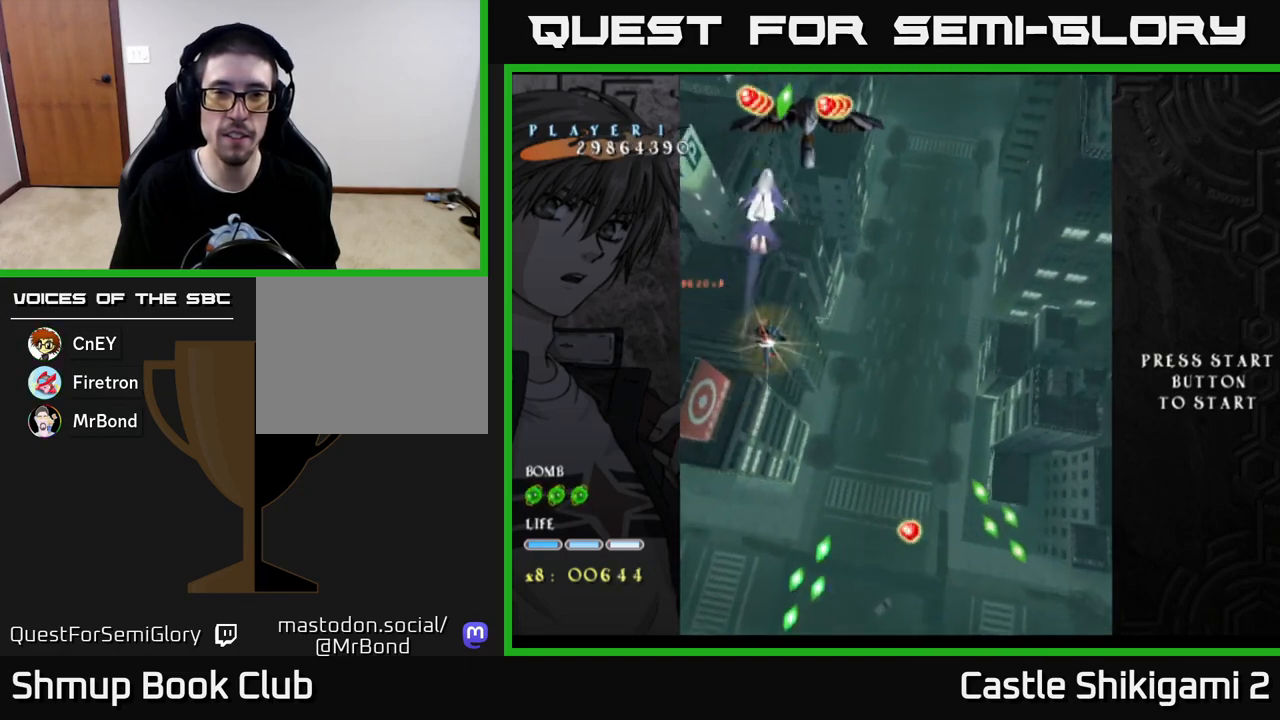
{"buttons": ["X", "DPAD_RIGHT"], "left_stick": "center", "right_stick": "center", "events": [[150, "DPAD_RIGHT", "up"], [283, "DPAD_RIGHT", "down"], [317, "DPAD_RIGHT", "up"], [367, "DPAD_RIGHT", "down"], [500, "DPAD_UP", "up"]]}
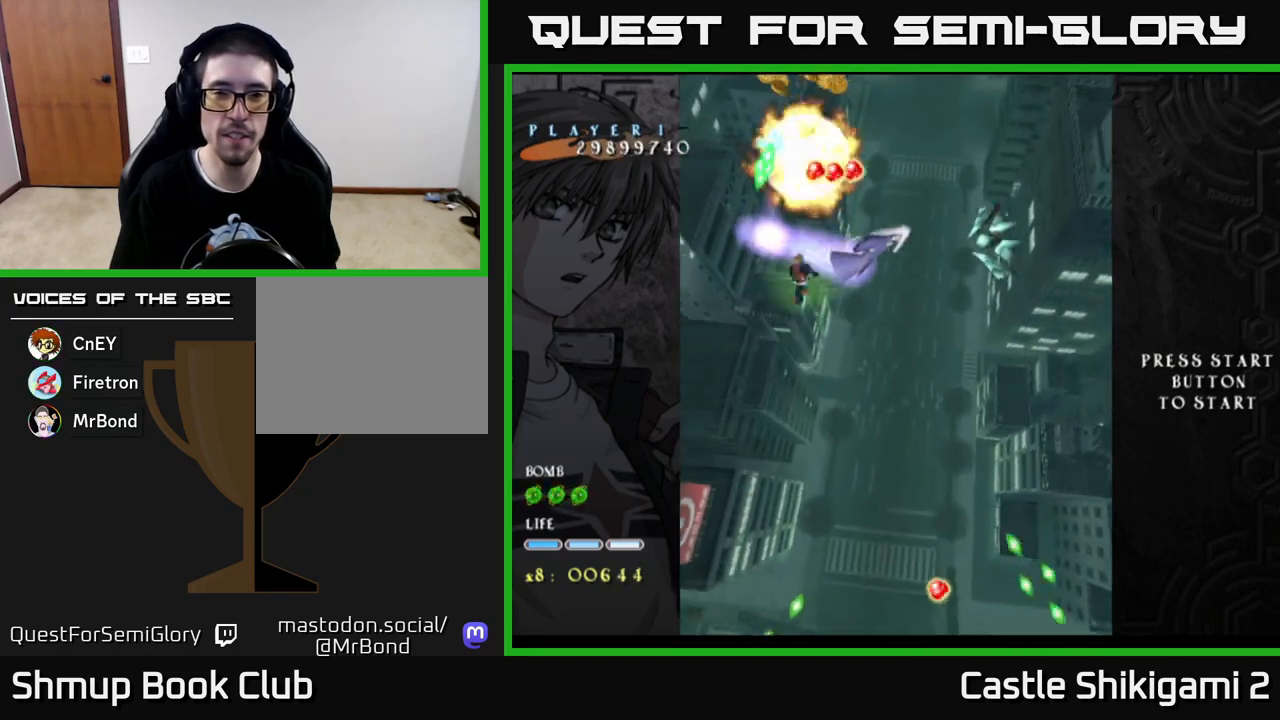
{"buttons": ["X", "DPAD_DOWN"], "left_stick": "center", "right_stick": "center", "events": [[17, "DPAD_UP", "down"], [133, "DPAD_RIGHT", "up"], [200, "DPAD_UP", "up"], [450, "DPAD_DOWN", "down"]]}
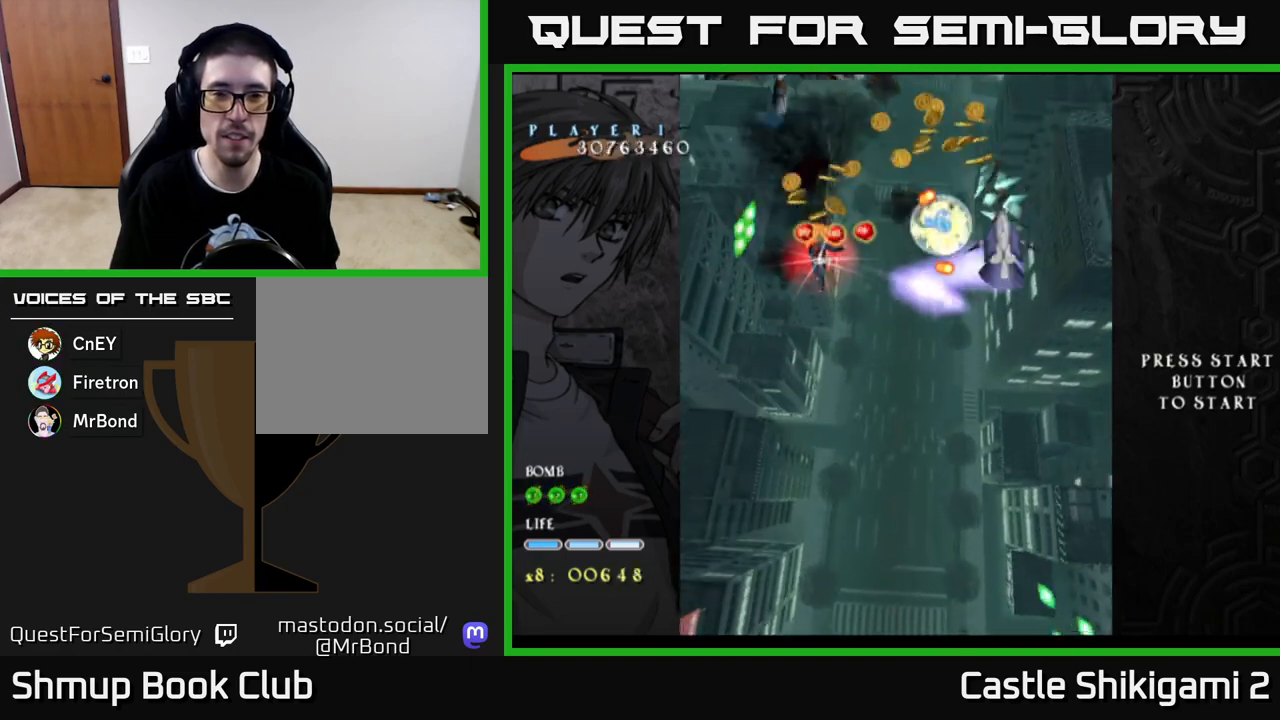
{"buttons": ["X", "DPAD_DOWN"], "left_stick": "center", "right_stick": "center", "events": [[183, "DPAD_DOWN", "up"], [267, "DPAD_DOWN", "down"]]}
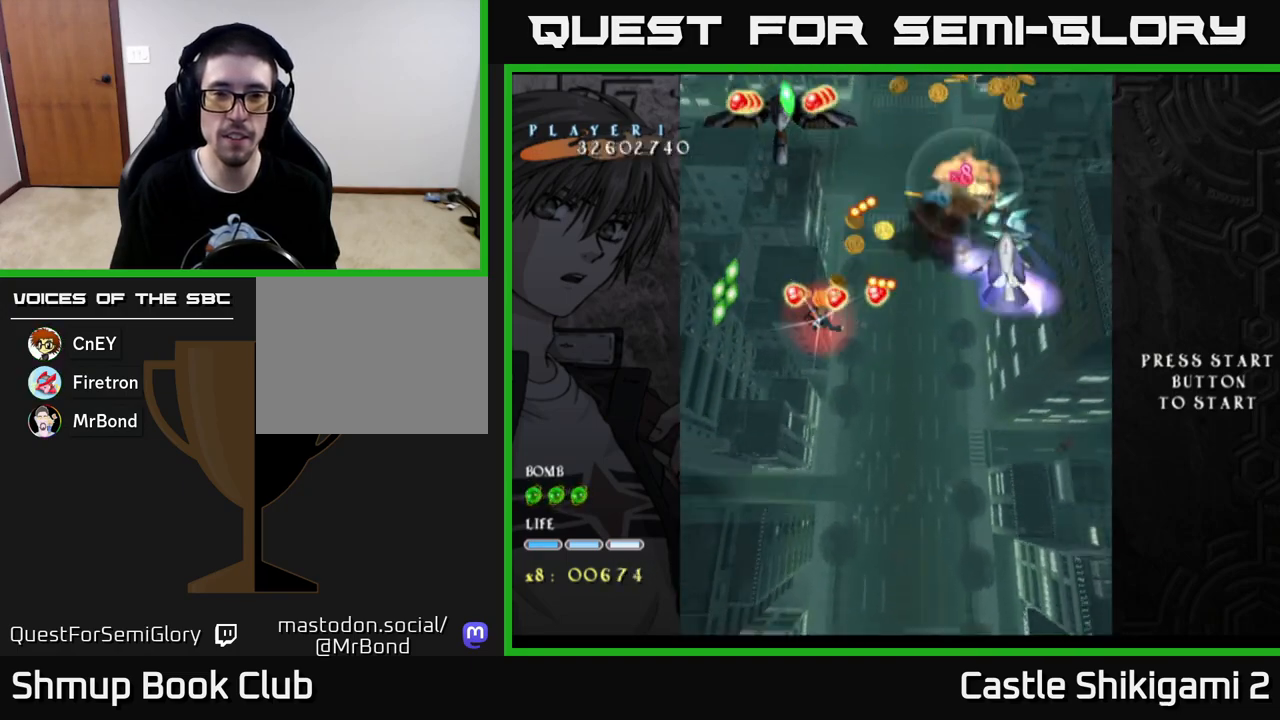
{"buttons": ["X", "DPAD_DOWN"], "left_stick": "center", "right_stick": "center", "events": [[133, "DPAD_DOWN", "up"], [283, "DPAD_DOWN", "down"], [383, "DPAD_DOWN", "up"], [467, "DPAD_DOWN", "down"]]}
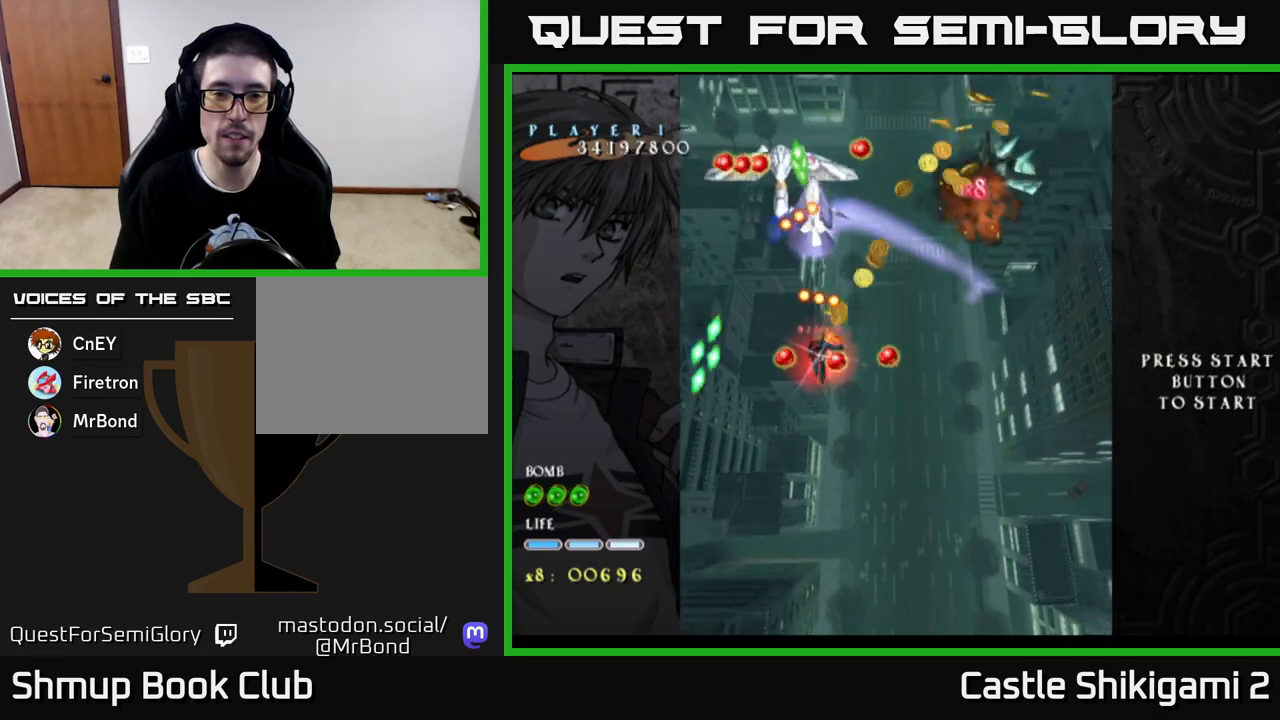
{"buttons": ["X", "DPAD_DOWN"], "left_stick": "center", "right_stick": "center", "events": []}
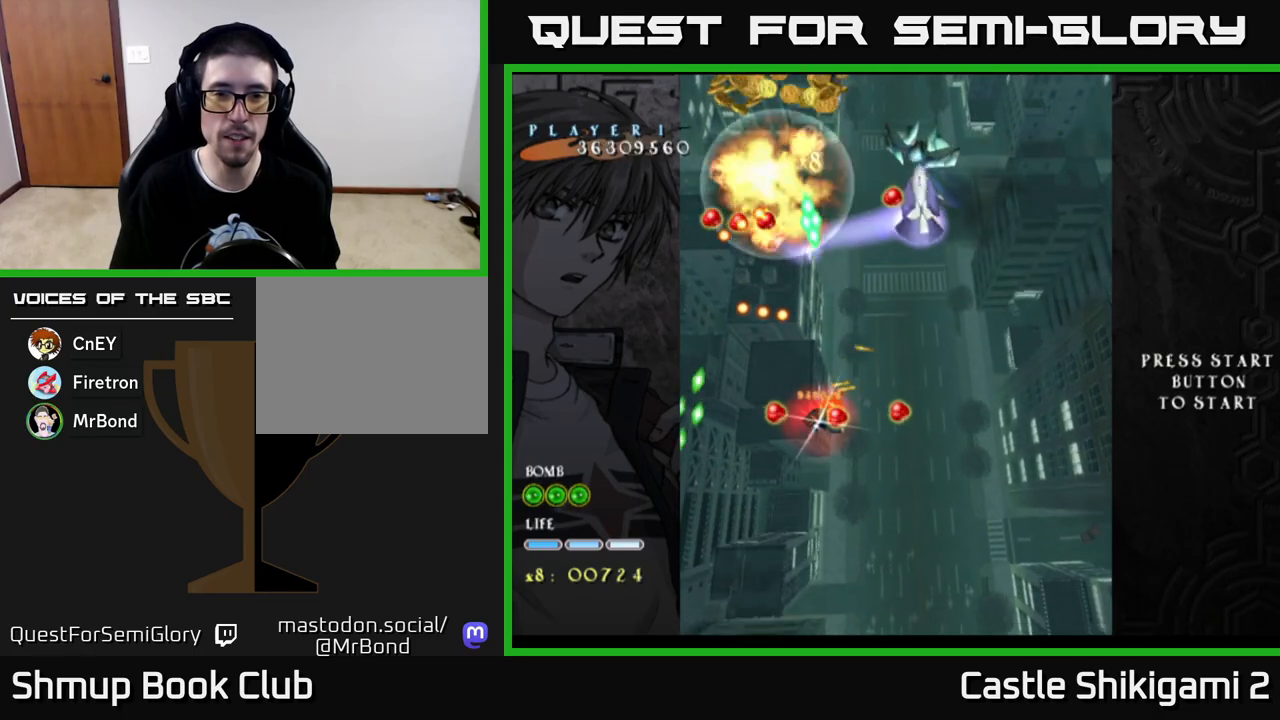
{"buttons": ["X"], "left_stick": "center", "right_stick": "center", "events": [[300, "DPAD_DOWN", "up"]]}
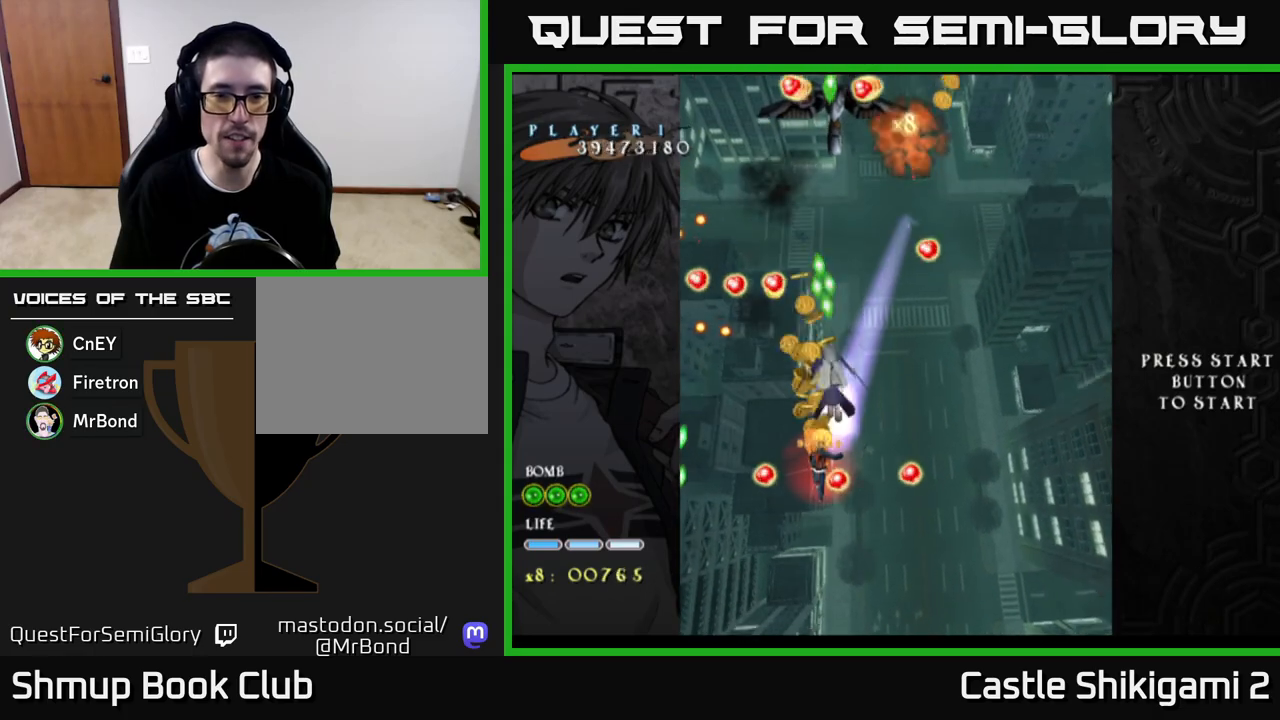
{"buttons": ["X", "DPAD_RIGHT"], "left_stick": "center", "right_stick": "center", "events": [[217, "DPAD_RIGHT", "down"]]}
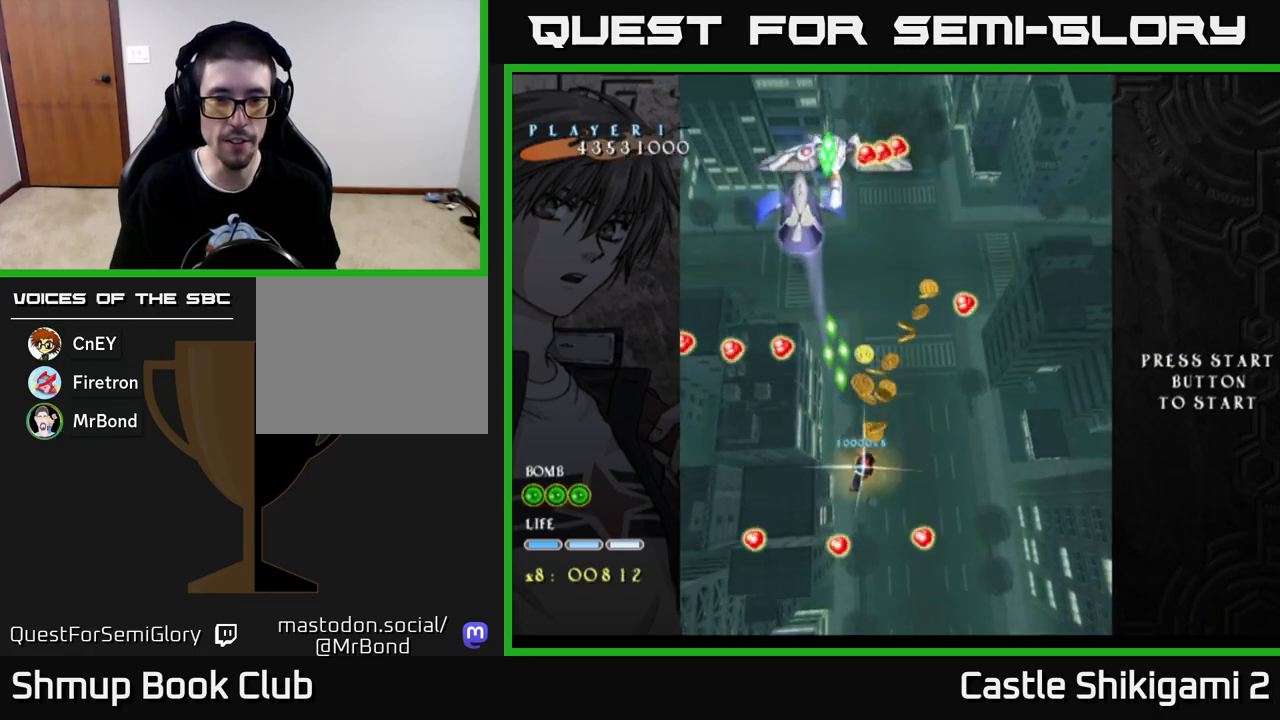
{"buttons": ["X"], "left_stick": "center", "right_stick": "center", "events": [[117, "DPAD_RIGHT", "up"], [117, "DPAD_UP", "down"], [400, "DPAD_UP", "up"]]}
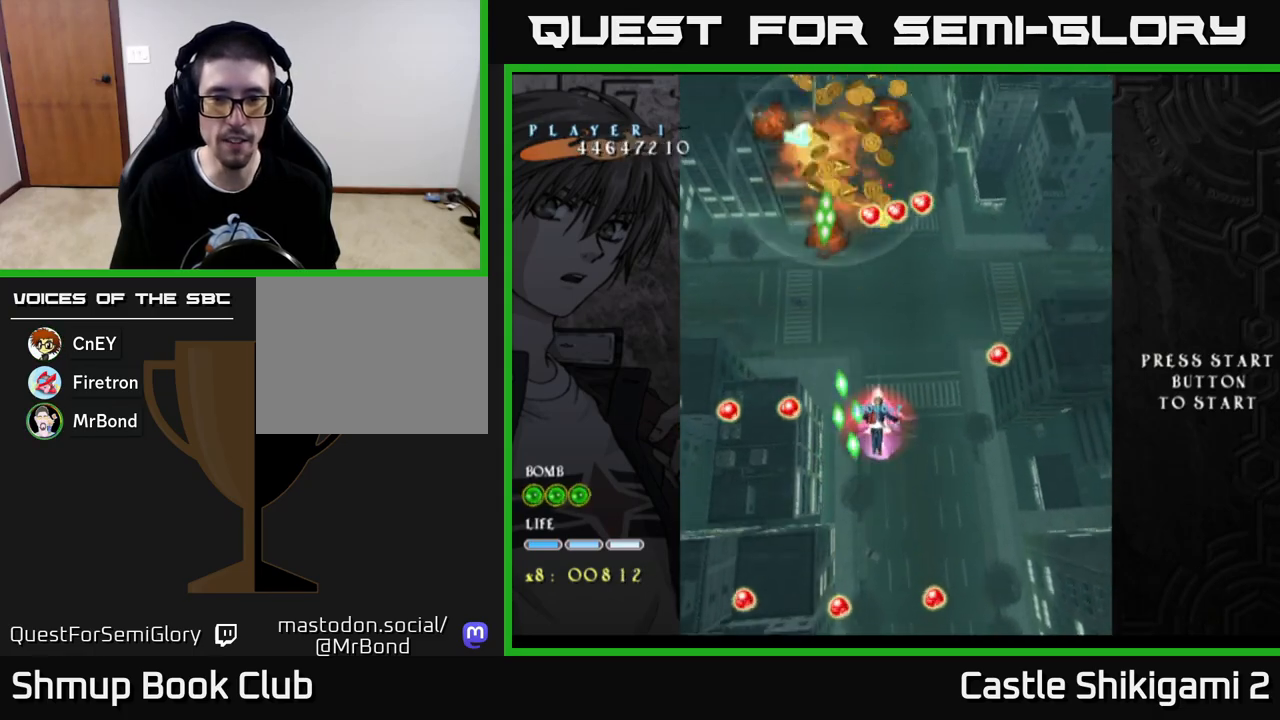
{"buttons": ["X", "DPAD_RIGHT"], "left_stick": "center", "right_stick": "center", "events": [[133, "DPAD_DOWN", "down"], [133, "DPAD_RIGHT", "down"], [233, "DPAD_RIGHT", "up"], [450, "DPAD_DOWN", "up"], [483, "DPAD_RIGHT", "down"]]}
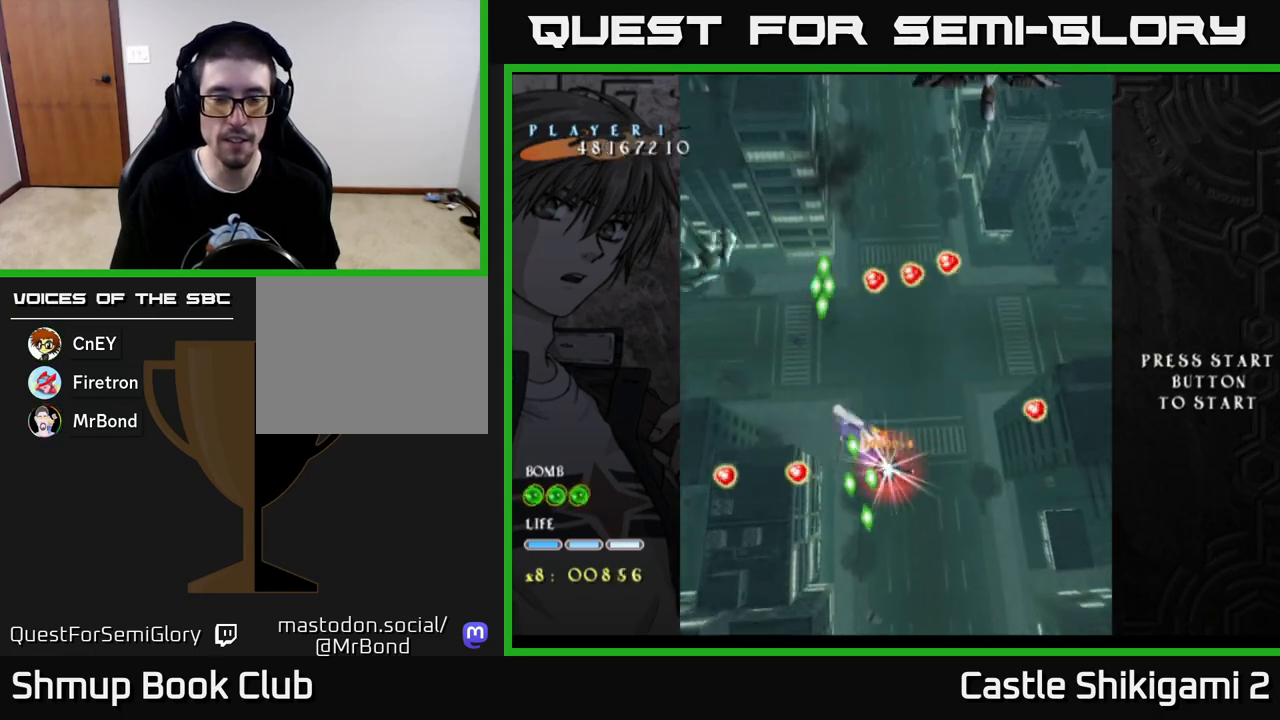
{"buttons": ["X"], "left_stick": "center", "right_stick": "center", "events": [[150, "DPAD_RIGHT", "up"]]}
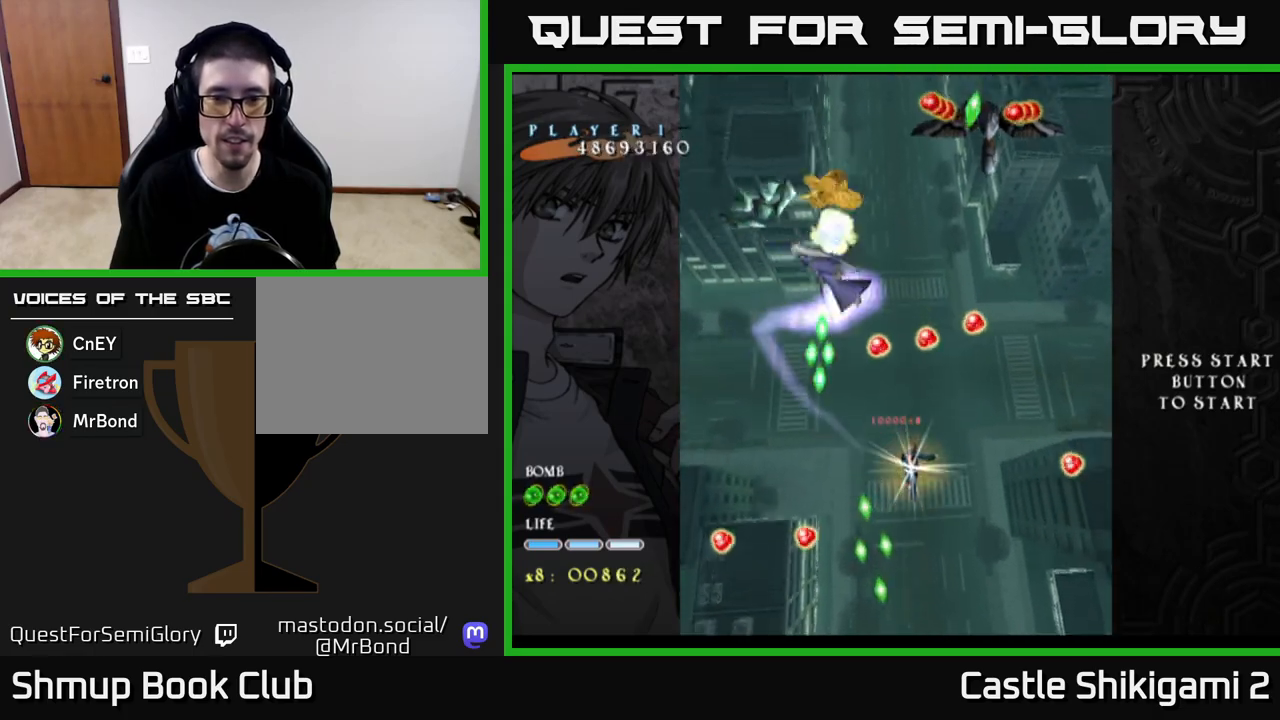
{"buttons": ["X", "DPAD_LEFT"], "left_stick": "center", "right_stick": "center", "events": [[17, "DPAD_UP", "down"], [417, "DPAD_LEFT", "down"], [417, "DPAD_UP", "up"]]}
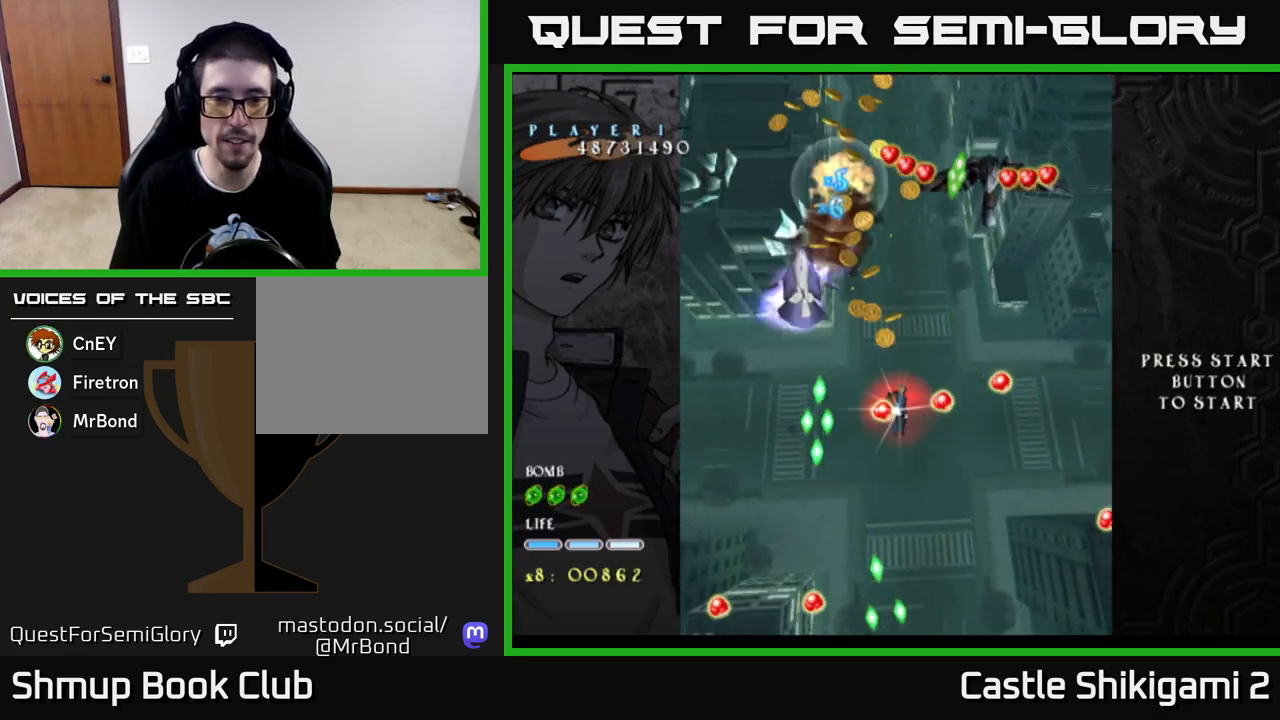
{"buttons": ["X", "DPAD_DOWN"], "left_stick": "center", "right_stick": "center", "events": [[17, "DPAD_DOWN", "down"], [17, "DPAD_LEFT", "up"], [100, "DPAD_RIGHT", "down"], [367, "DPAD_RIGHT", "up"]]}
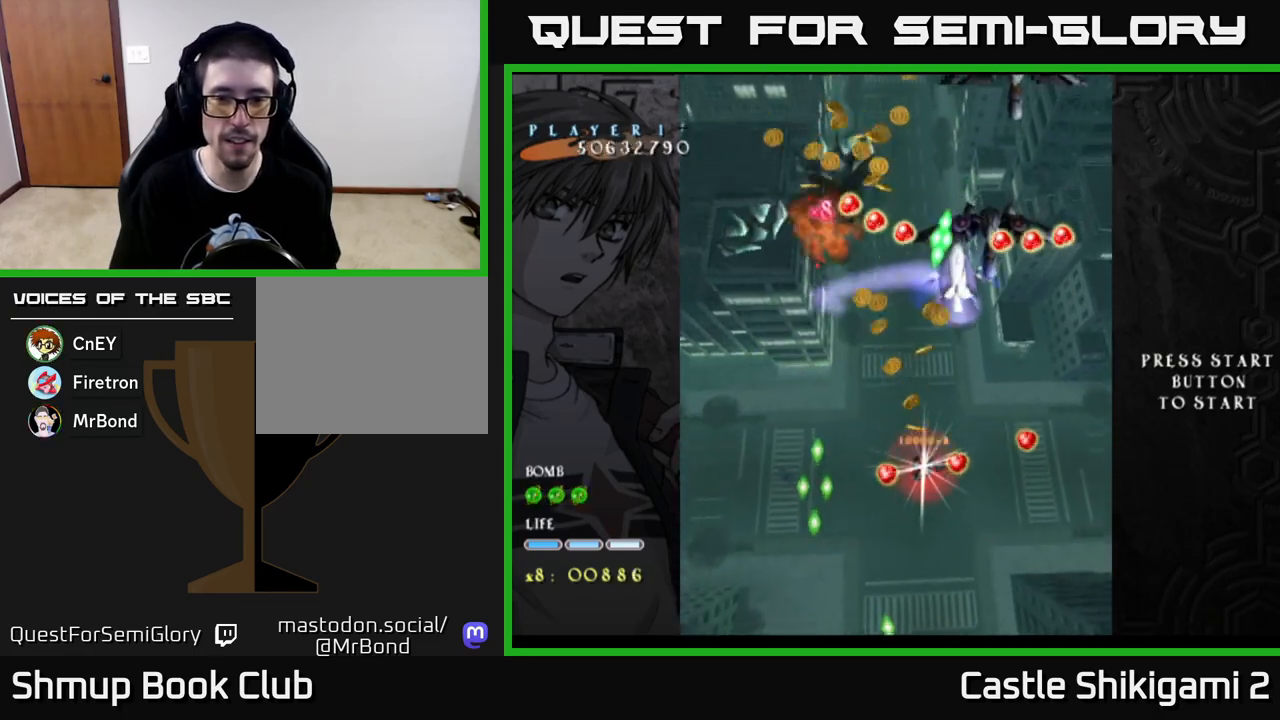
{"buttons": ["X", "DPAD_DOWN"], "left_stick": "center", "right_stick": "center", "events": [[50, "DPAD_LEFT", "down"], [150, "DPAD_LEFT", "up"]]}
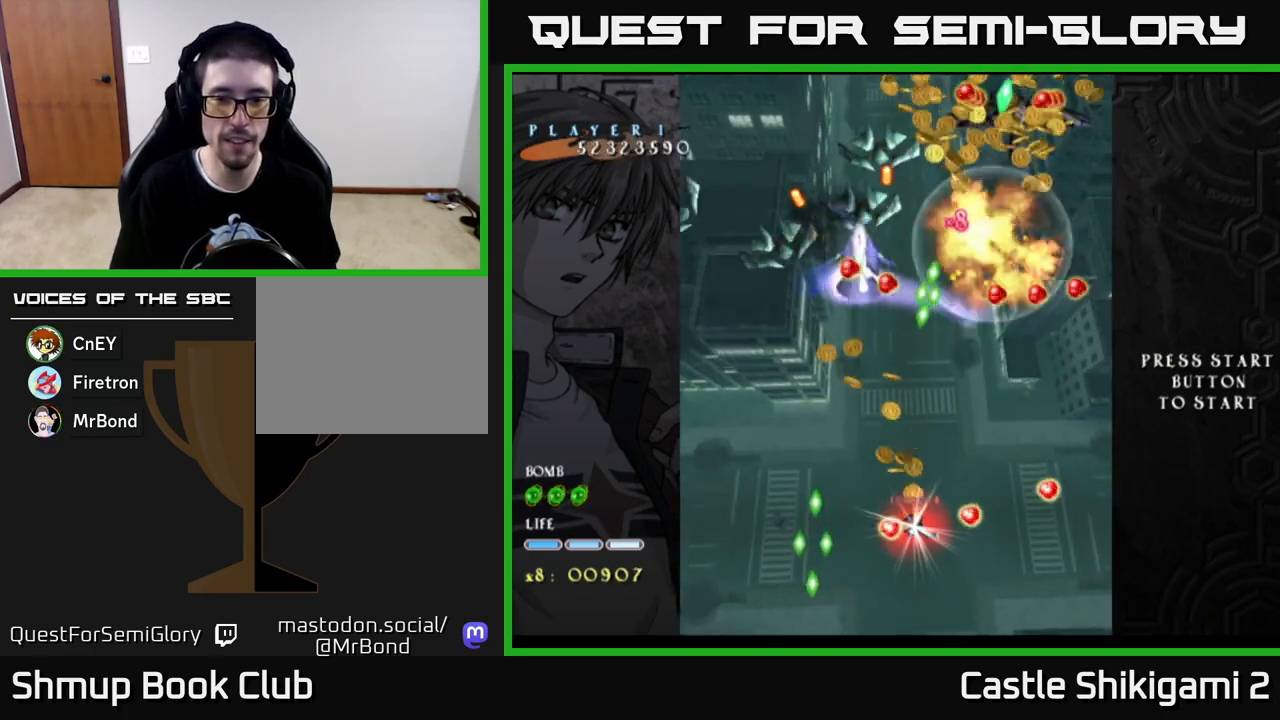
{"buttons": ["X", "DPAD_UP"], "left_stick": "center", "right_stick": "center", "events": [[167, "DPAD_DOWN", "up"], [217, "DPAD_UP", "down"]]}
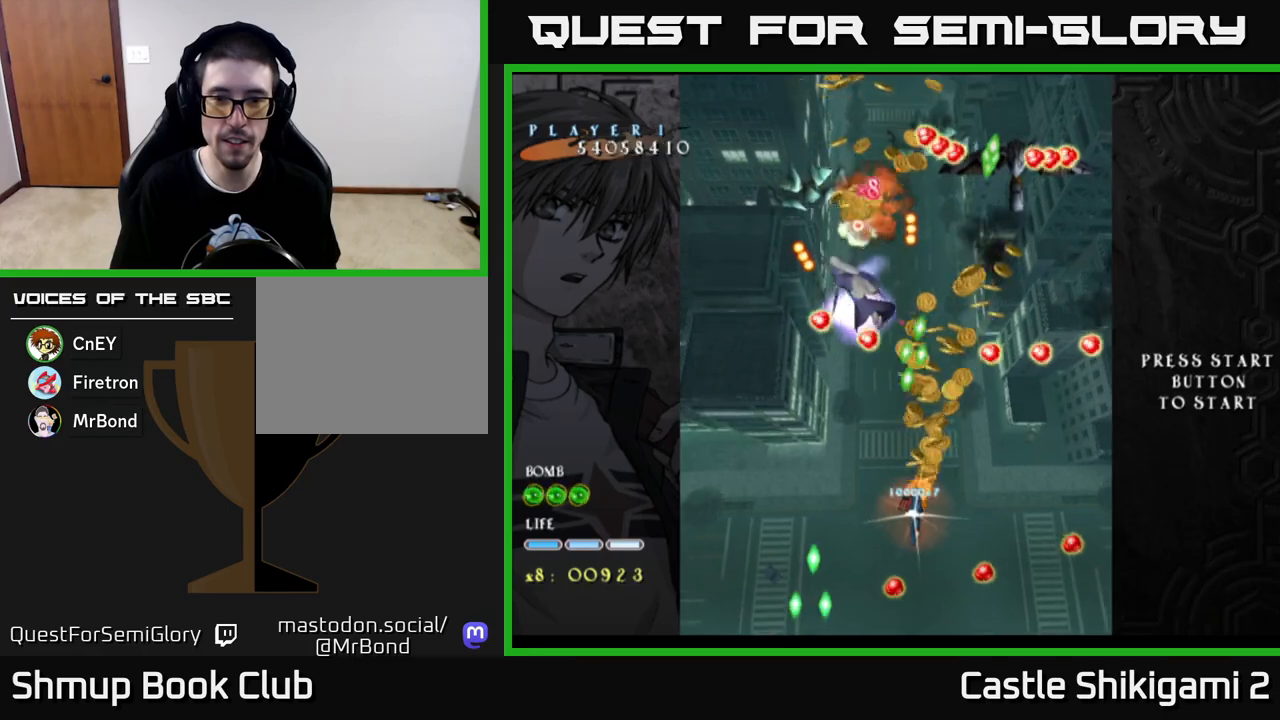
{"buttons": ["X", "DPAD_UP"], "left_stick": "center", "right_stick": "center", "events": [[233, "DPAD_RIGHT", "down"], [350, "DPAD_RIGHT", "up"]]}
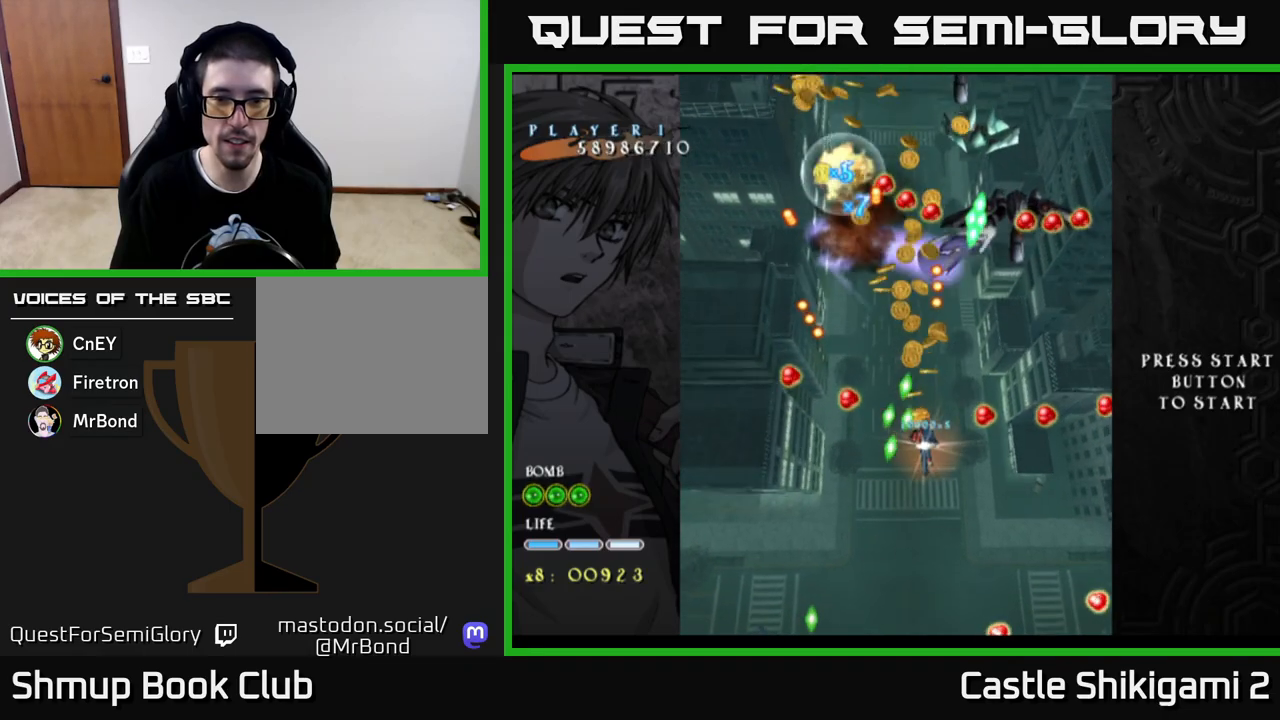
{"buttons": ["X", "DPAD_DOWN"], "left_stick": "center", "right_stick": "center", "events": [[167, "DPAD_LEFT", "down"], [183, "DPAD_UP", "up"], [283, "DPAD_LEFT", "up"], [500, "DPAD_DOWN", "down"]]}
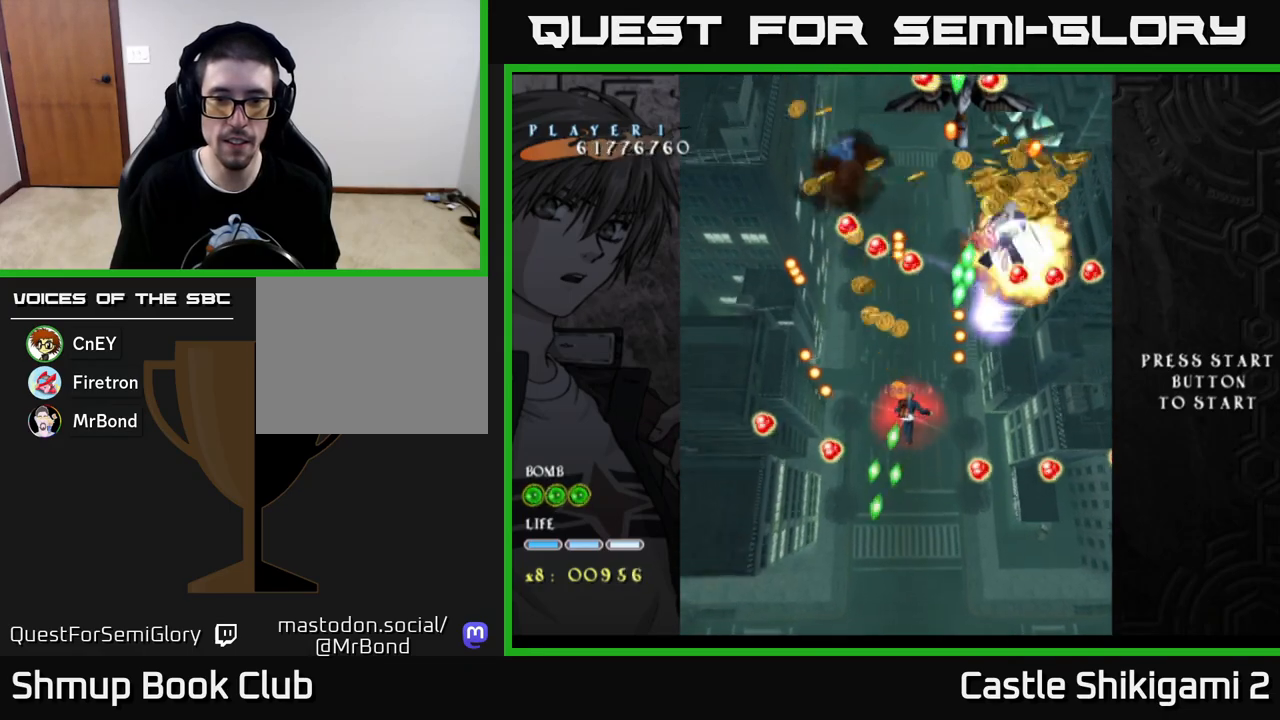
{"buttons": ["X", "DPAD_UP"], "left_stick": "center", "right_stick": "center", "events": [[350, "DPAD_DOWN", "up"], [367, "DPAD_LEFT", "down"], [417, "DPAD_UP", "down"], [467, "DPAD_LEFT", "up"]]}
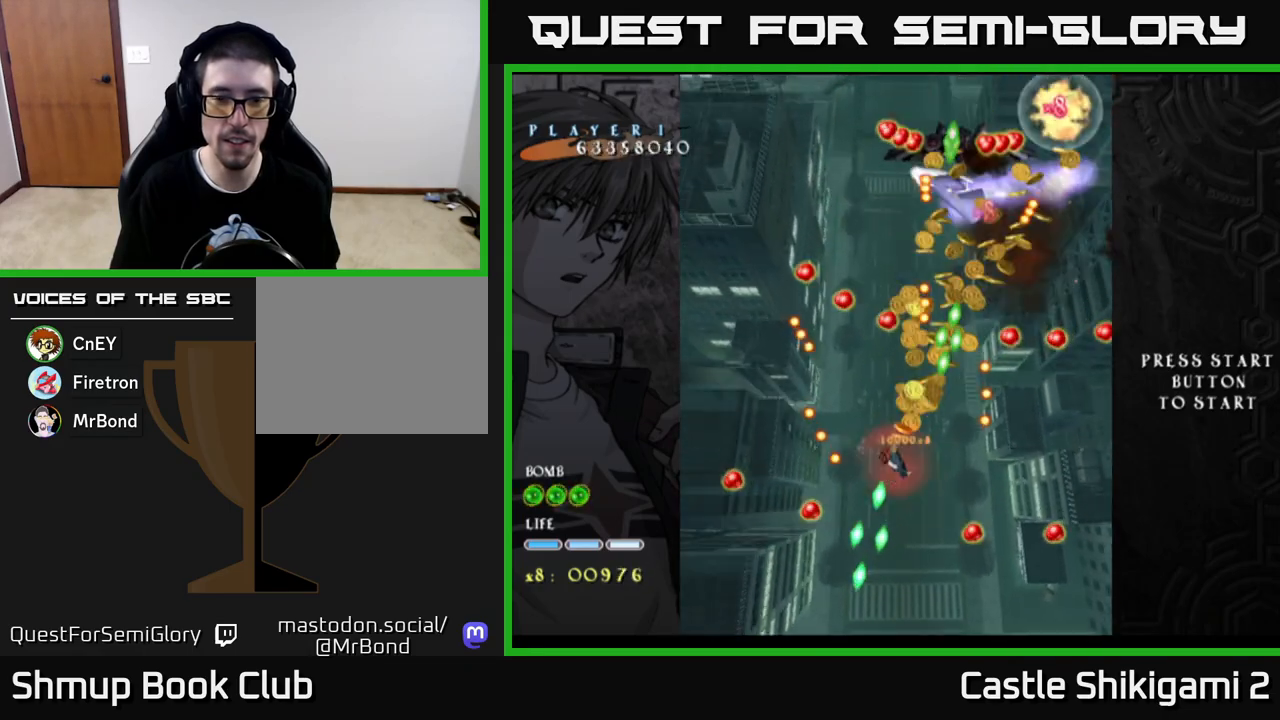
{"buttons": ["X"], "left_stick": "center", "right_stick": "center", "events": [[283, "DPAD_RIGHT", "down"], [300, "DPAD_UP", "up"], [333, "DPAD_UP", "down"], [350, "DPAD_RIGHT", "up"], [433, "DPAD_UP", "up"]]}
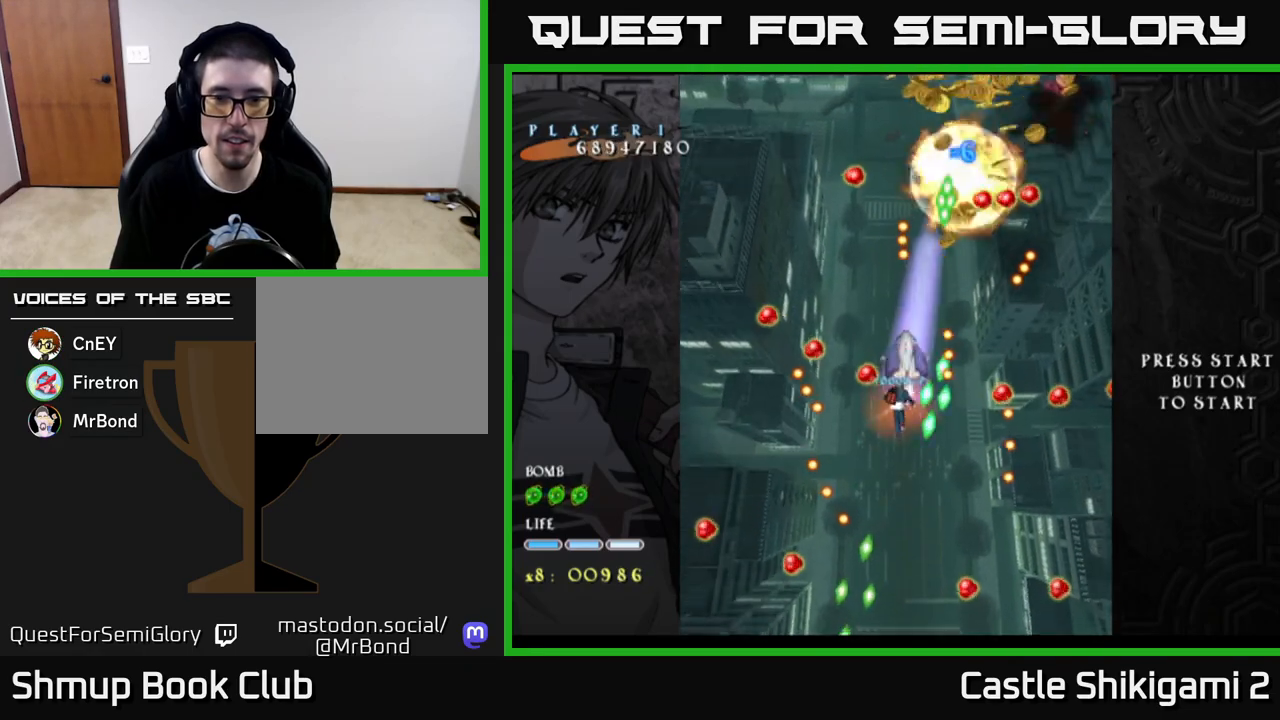
{"buttons": ["X"], "left_stick": "center", "right_stick": "center", "events": [[233, "DPAD_RIGHT", "down"], [283, "DPAD_RIGHT", "up"], [350, "DPAD_LEFT", "down"], [433, "DPAD_LEFT", "up"]]}
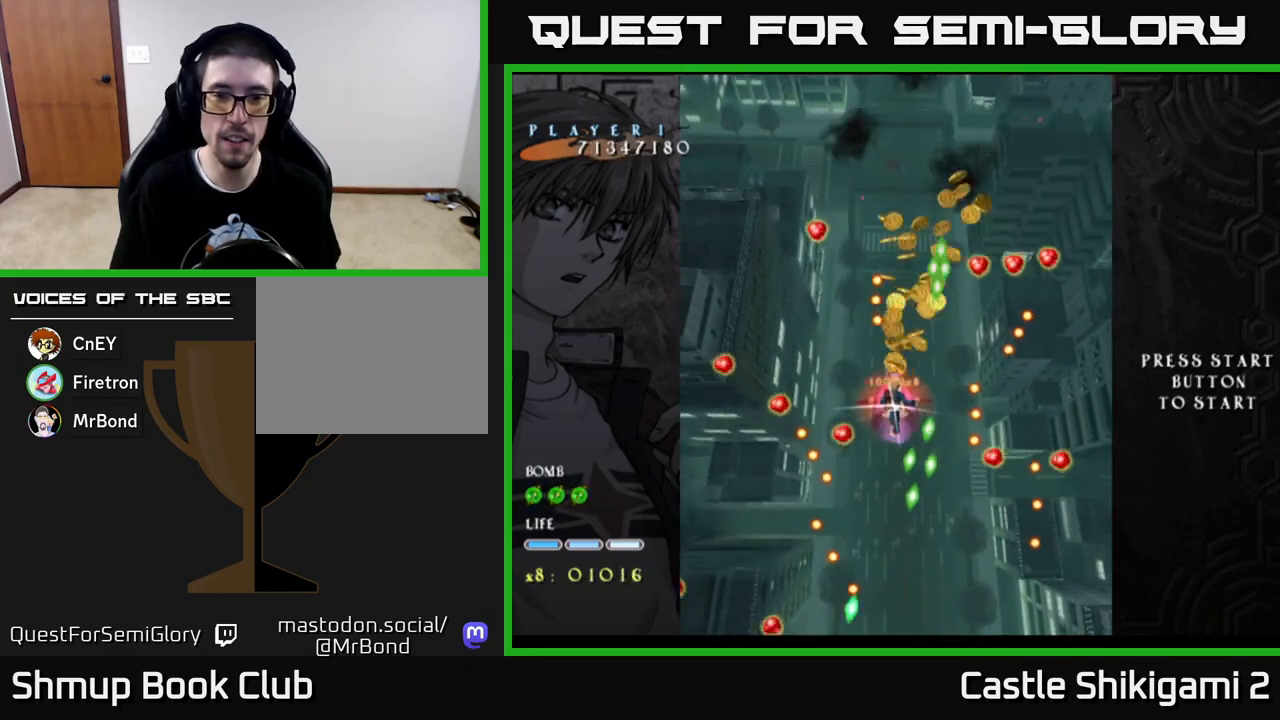
{"buttons": ["X", "DPAD_LEFT"], "left_stick": "center", "right_stick": "center", "events": [[83, "DPAD_RIGHT", "down"], [183, "DPAD_RIGHT", "up"], [183, "DPAD_UP", "down"], [350, "DPAD_UP", "up"], [467, "DPAD_LEFT", "down"]]}